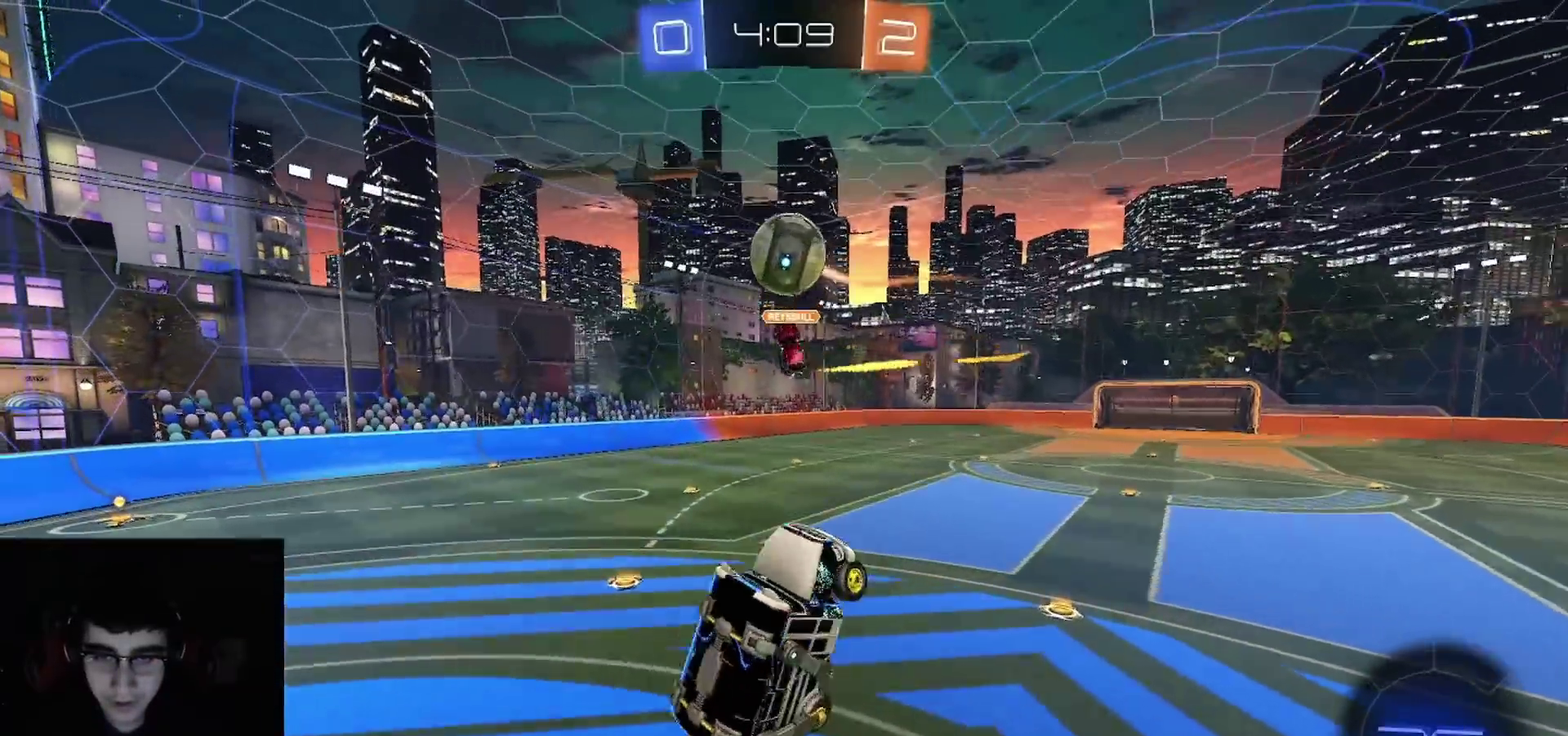
Gameplay with a controller (PlayStation layout); each line is a JSON object with the inputs held at the frame after it. "events" lists button and stick changes between this image and that frame as [ms after this image, input, new state], when the widget could be followed in between.
{"buttons": ["CROSS", "R1", "R2"], "left_stick": "center", "right_stick": "center", "events": [[100, "CIRCLE", "down"], [133, "left_stick", "down"], [183, "left_stick", "down-right"], [217, "CIRCLE", "up"], [317, "left_stick", "center"], [383, "left_stick", "down-right"], [433, "CROSS", "down"], [433, "left_stick", "center"]]}
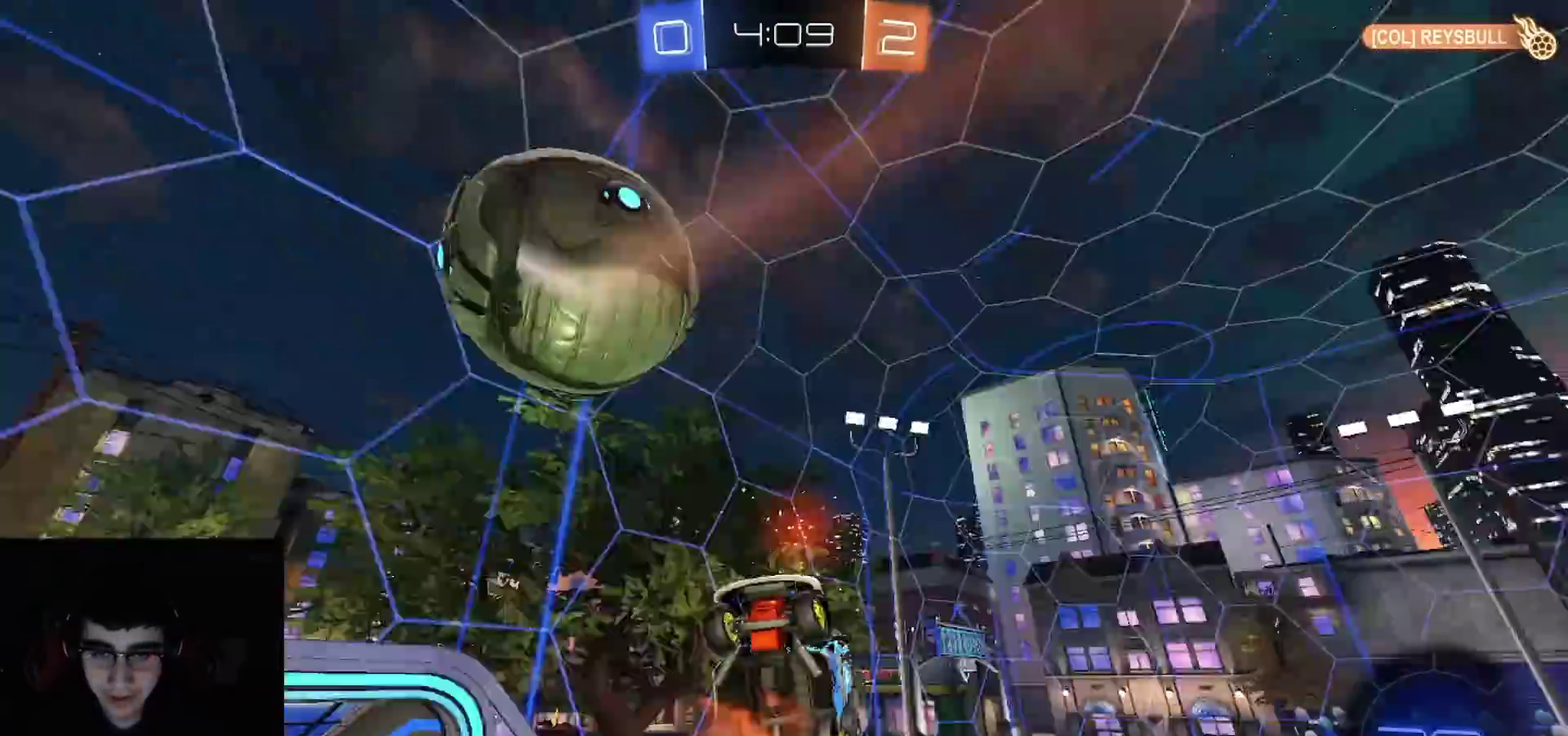
{"buttons": ["R1", "R2"], "left_stick": "up-left", "right_stick": "center", "events": [[83, "CROSS", "up"], [117, "left_stick", "down"], [133, "R1", "up"], [150, "R1", "down"], [167, "R1", "up"], [217, "left_stick", "down-right"], [383, "TRIANGLE", "down"], [450, "left_stick", "center"], [483, "R1", "down"], [500, "TRIANGLE", "up"], [500, "left_stick", "up-left"]]}
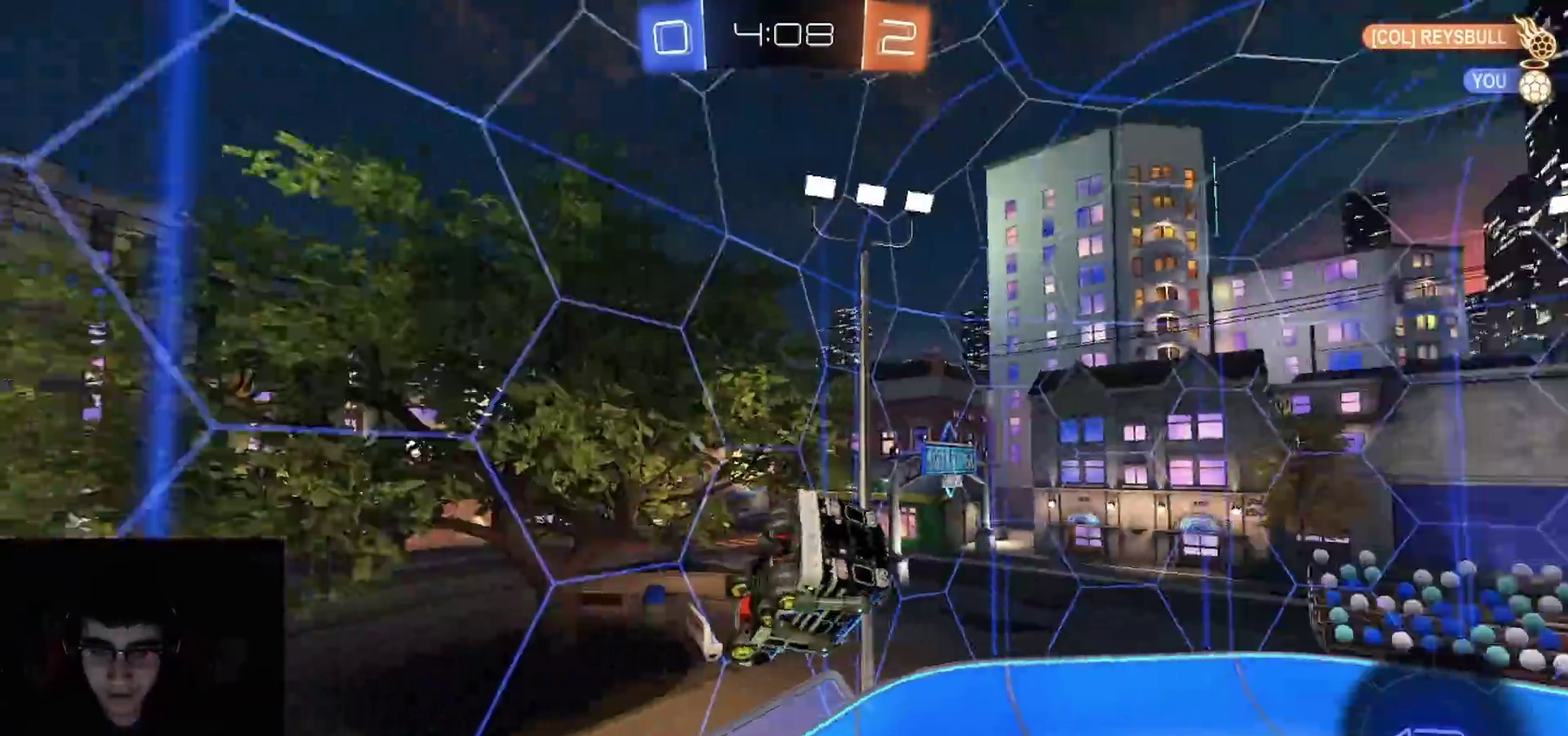
{"buttons": ["R1", "R2"], "left_stick": "center", "right_stick": "center", "events": [[317, "left_stick", "center"]]}
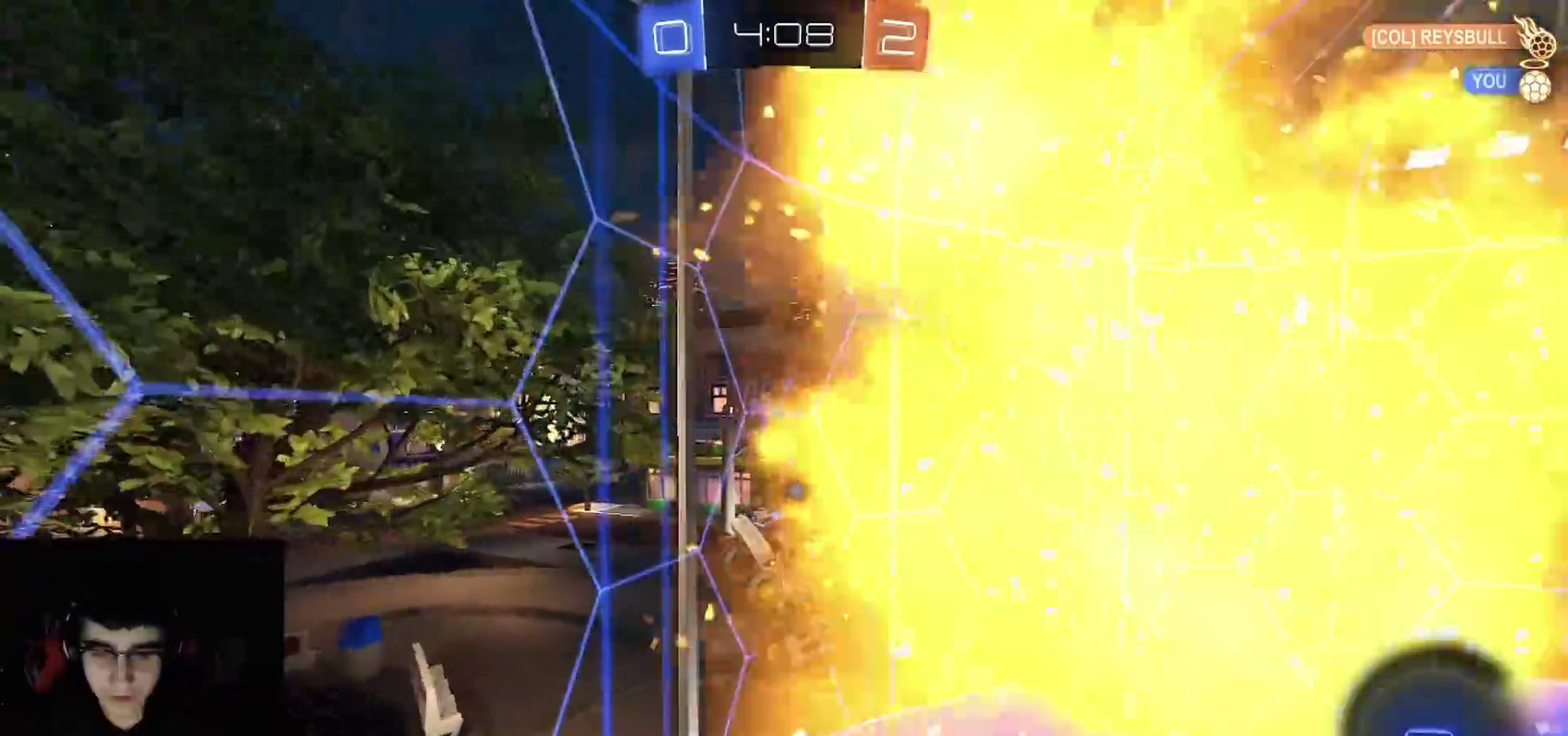
{"buttons": ["R2"], "left_stick": "center", "right_stick": "center", "events": [[50, "left_stick", "down-right"], [67, "L1", "down"], [83, "TRIANGLE", "down"], [133, "left_stick", "right"], [183, "TRIANGLE", "up"], [217, "left_stick", "up-right"], [267, "R1", "up"], [267, "left_stick", "up"], [317, "L1", "up"], [433, "left_stick", "center"]]}
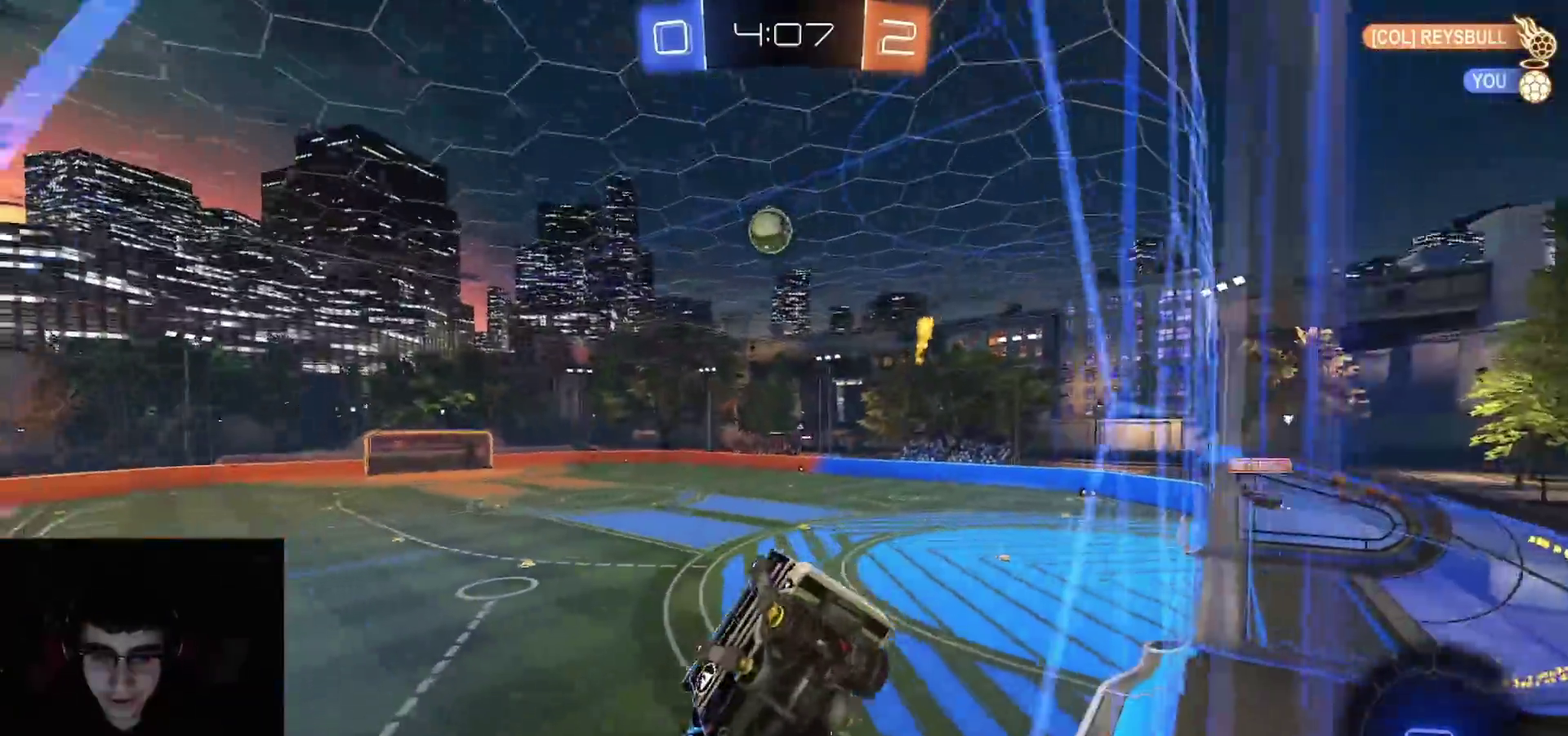
{"buttons": ["R1", "R2"], "left_stick": "center", "right_stick": "center", "events": [[467, "R1", "down"]]}
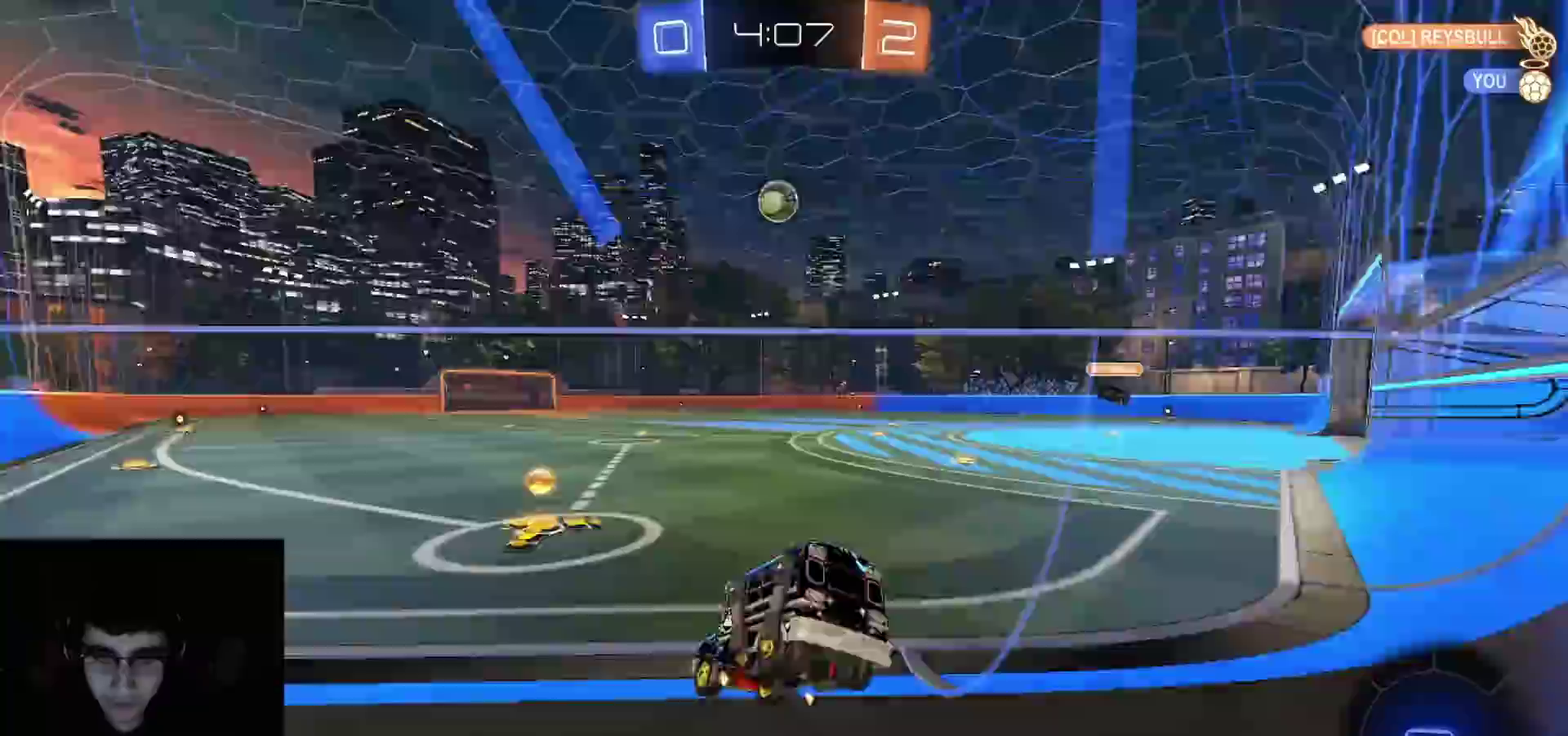
{"buttons": ["R1", "R2"], "left_stick": "center", "right_stick": "center", "events": [[350, "CROSS", "down"], [367, "left_stick", "down"], [500, "CROSS", "up"], [500, "left_stick", "center"]]}
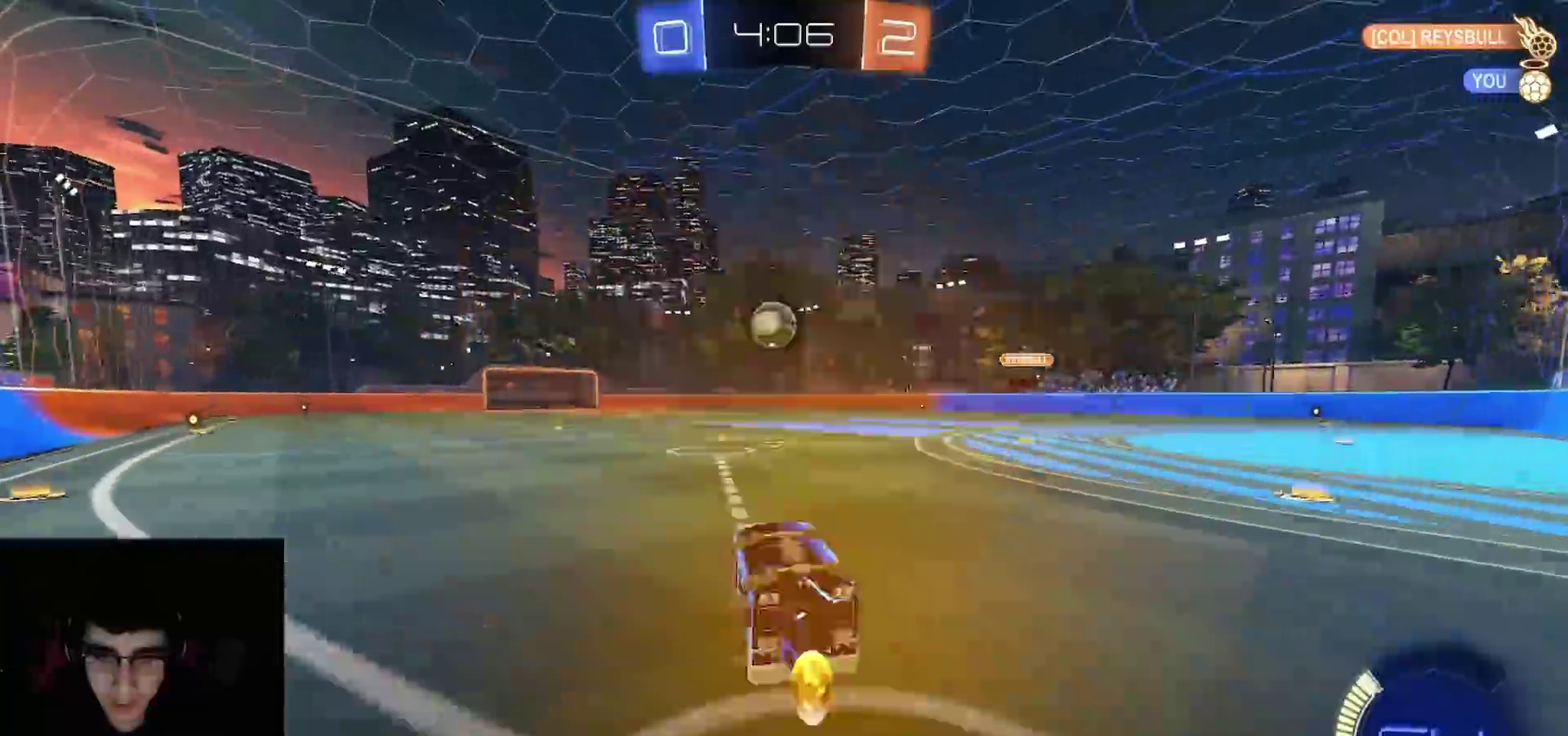
{"buttons": ["CIRCLE", "R2"], "left_stick": "up-right", "right_stick": "center", "events": [[50, "CROSS", "down"], [83, "left_stick", "down"], [133, "CIRCLE", "down"], [133, "R1", "up"], [167, "CROSS", "up"], [250, "left_stick", "right"], [350, "left_stick", "down-right"], [483, "left_stick", "up-right"]]}
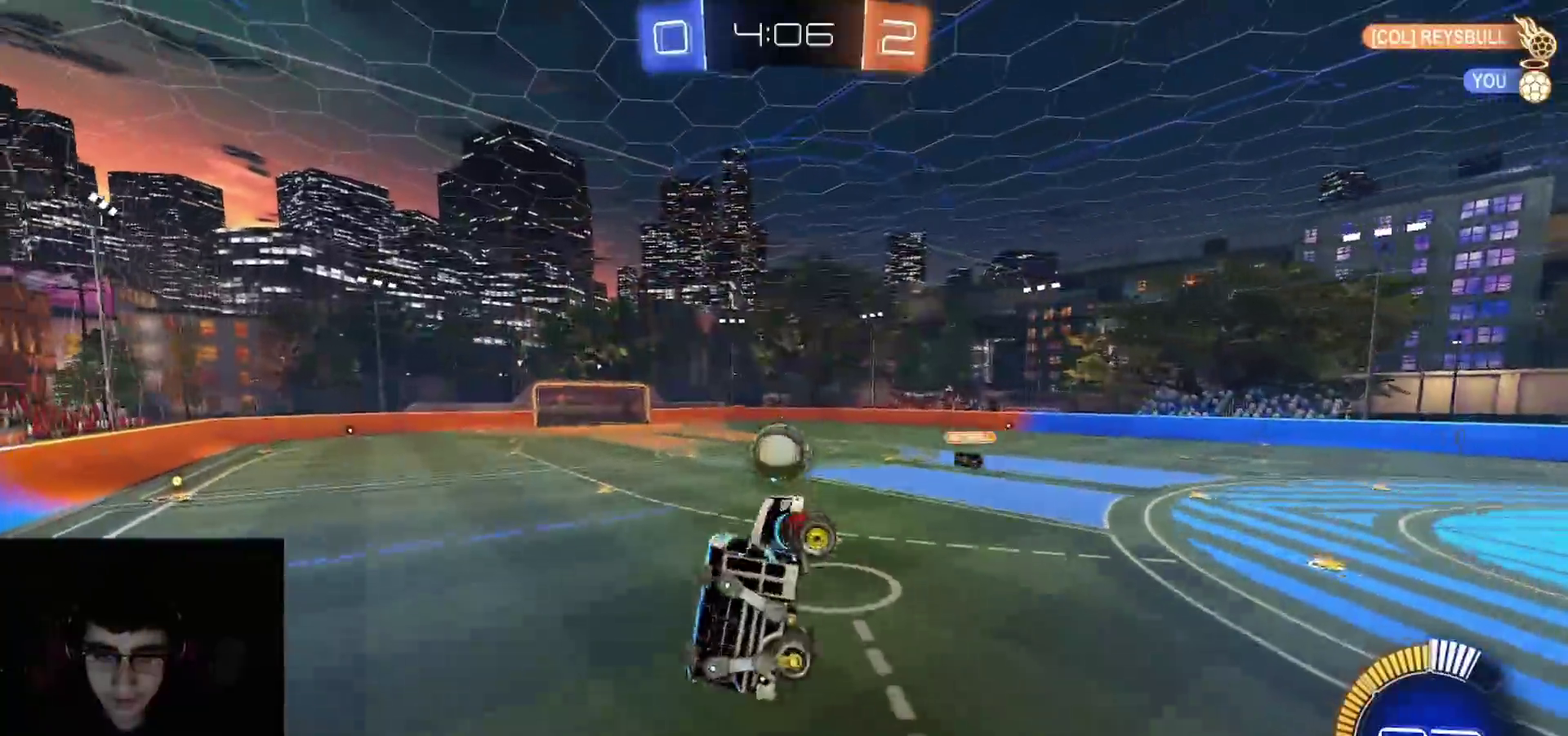
{"buttons": ["CIRCLE", "R2"], "left_stick": "down-right", "right_stick": "center", "events": [[250, "left_stick", "center"], [267, "R1", "down"], [317, "left_stick", "down-left"], [417, "left_stick", "down"], [433, "R1", "up"], [500, "left_stick", "down-right"]]}
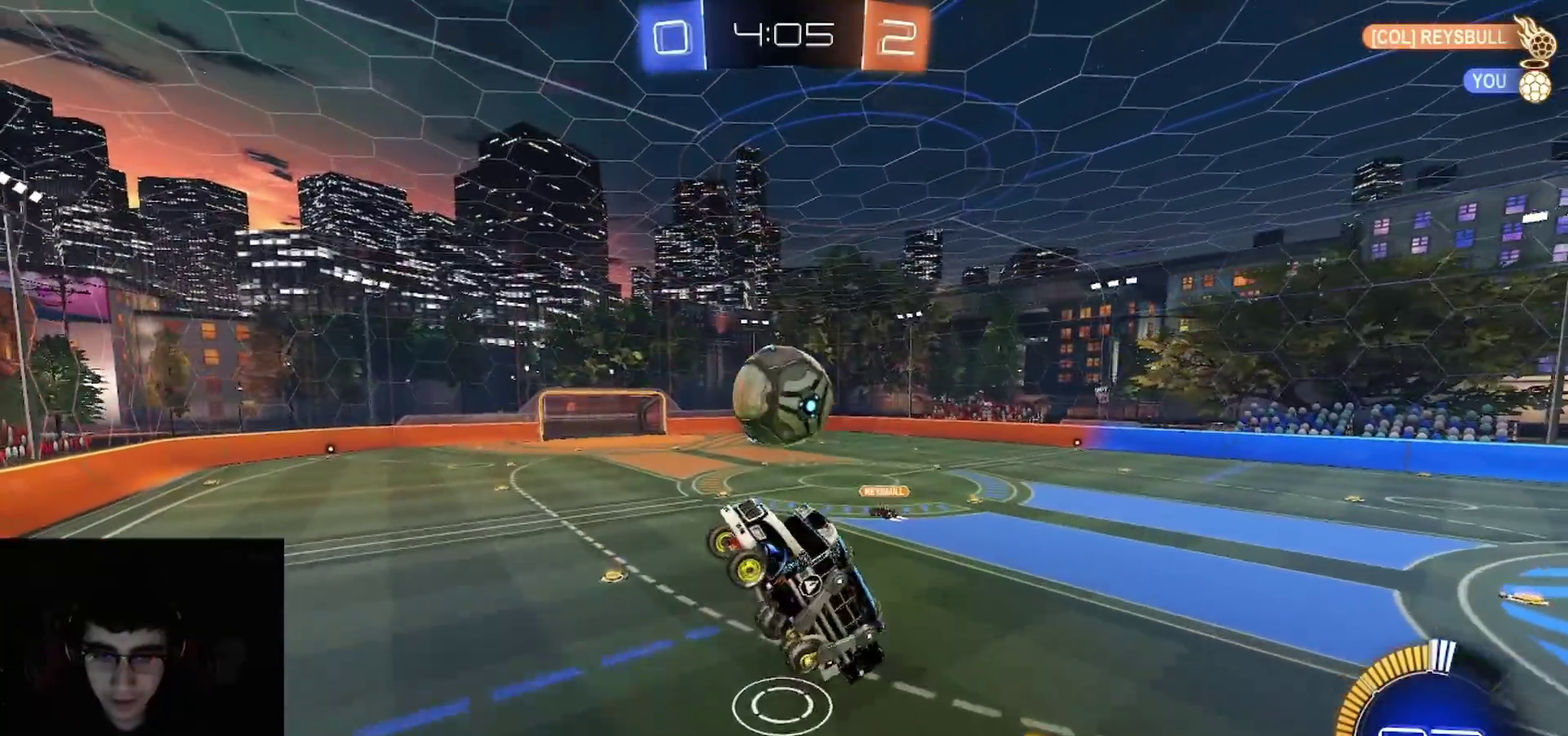
{"buttons": ["CIRCLE", "R2"], "left_stick": "up-left", "right_stick": "center", "events": [[17, "R1", "down"], [183, "CIRCLE", "up"], [217, "R1", "up"], [250, "left_stick", "up"], [267, "CIRCLE", "down"], [283, "R1", "down"], [300, "left_stick", "up-left"], [417, "R1", "up"]]}
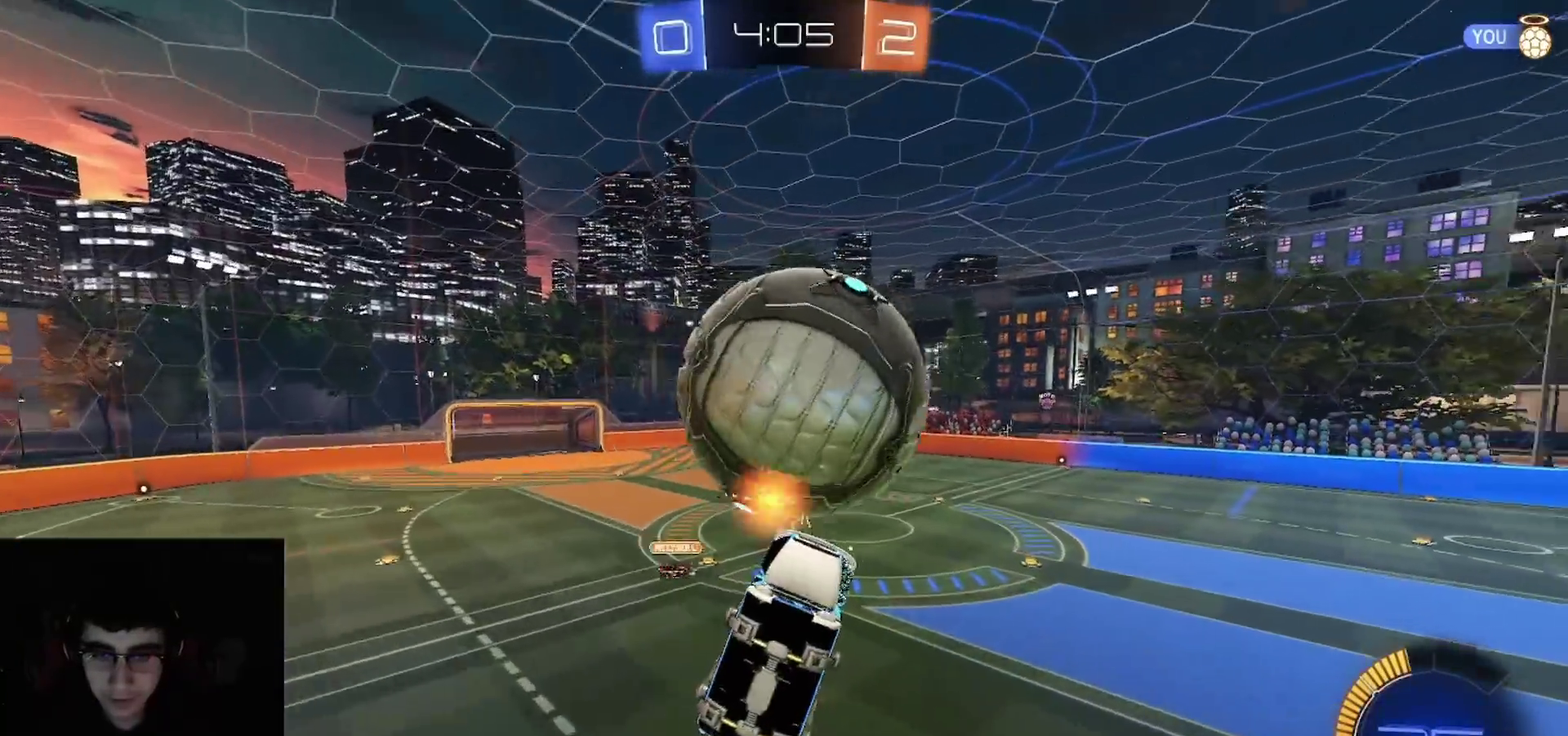
{"buttons": ["CIRCLE", "R1", "R2"], "left_stick": "left", "right_stick": "center", "events": [[300, "R1", "down"], [317, "left_stick", "left"], [367, "CIRCLE", "up"], [383, "left_stick", "down-left"], [417, "CIRCLE", "down"], [500, "left_stick", "left"]]}
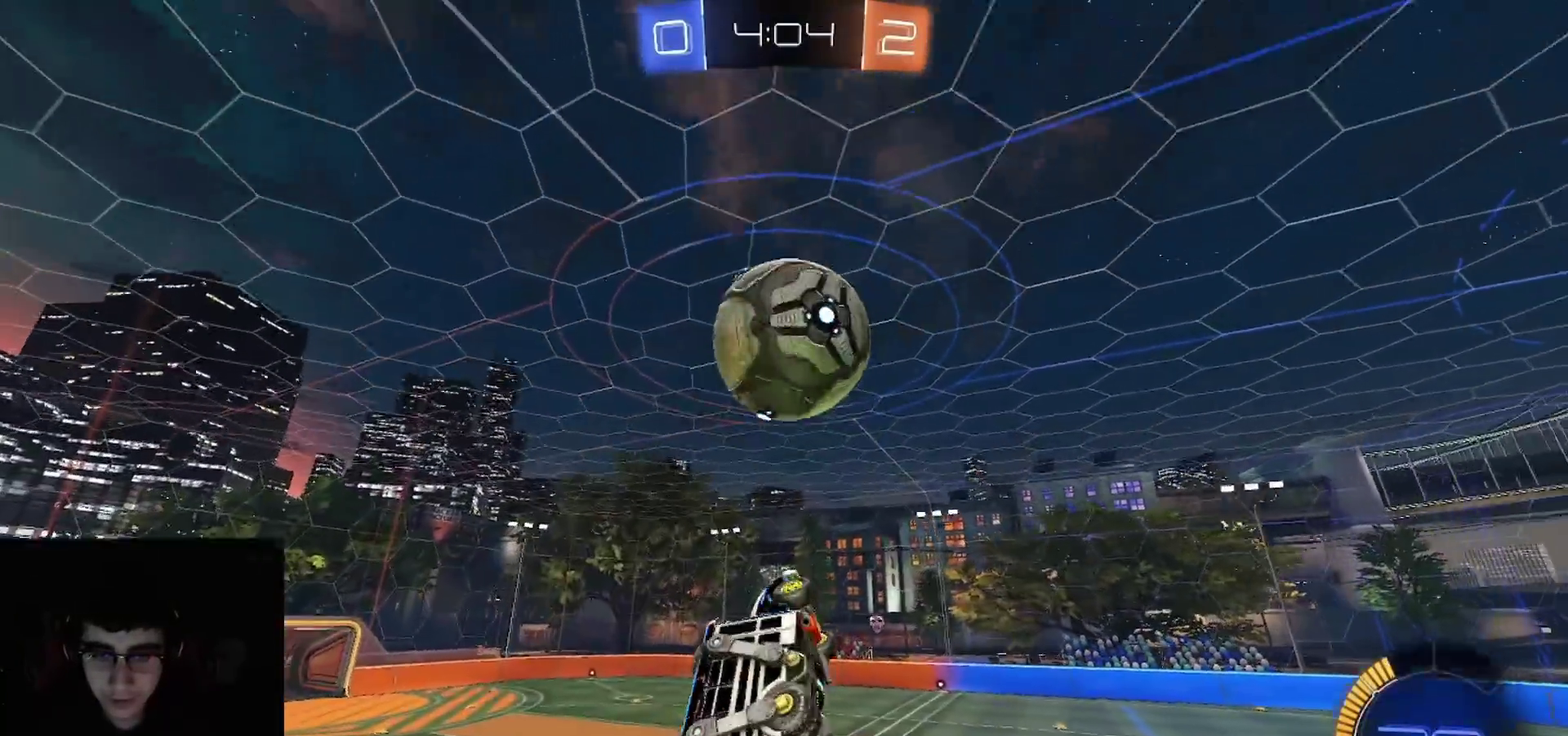
{"buttons": ["CIRCLE", "R1", "R2"], "left_stick": "down-left", "right_stick": "center", "events": [[67, "left_stick", "up"], [200, "left_stick", "up-right"], [283, "left_stick", "up-left"], [350, "left_stick", "down-left"]]}
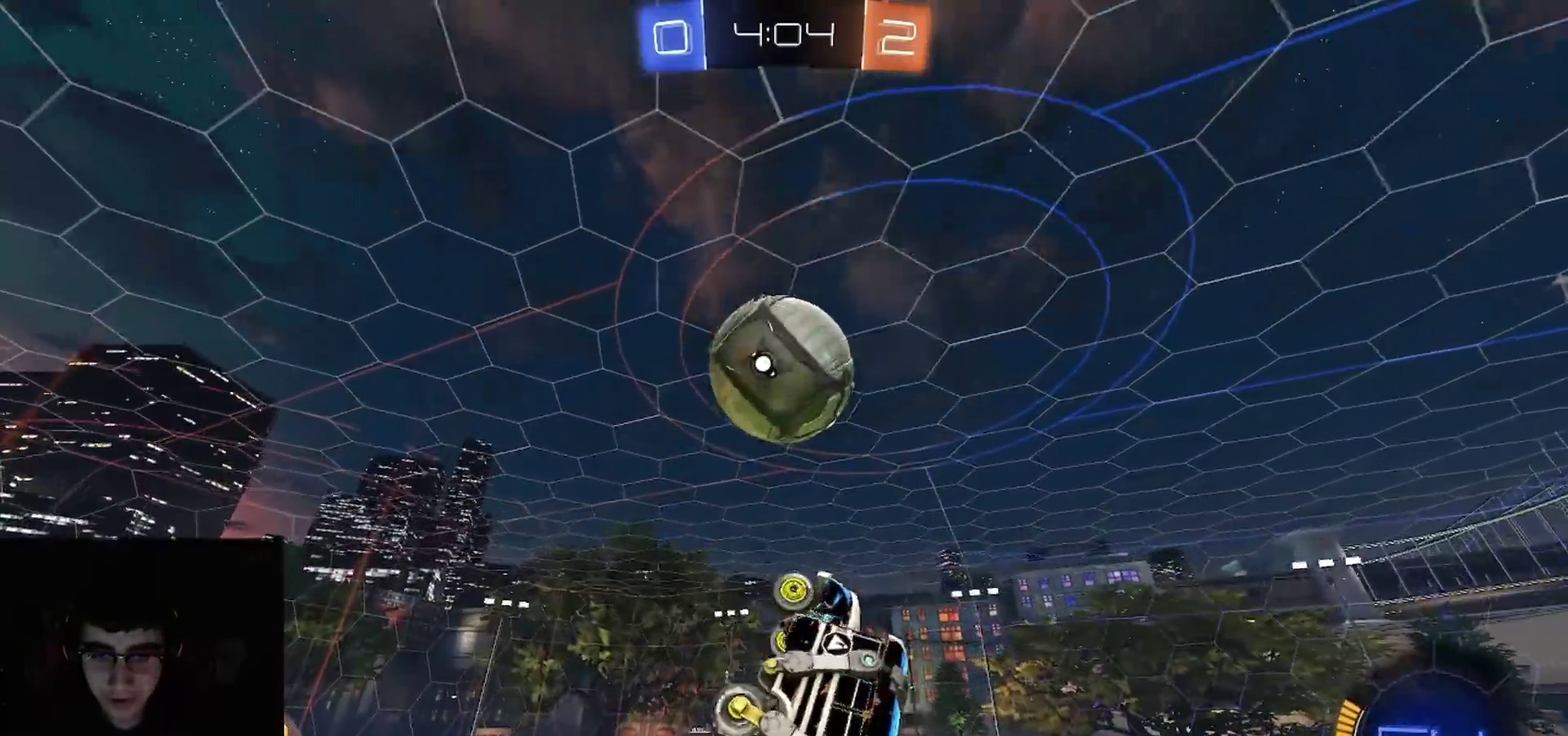
{"buttons": ["R2"], "left_stick": "down-left", "right_stick": "center", "events": [[83, "left_stick", "up-left"], [217, "left_stick", "left"], [267, "left_stick", "down-left"], [383, "R1", "up"], [400, "CIRCLE", "up"]]}